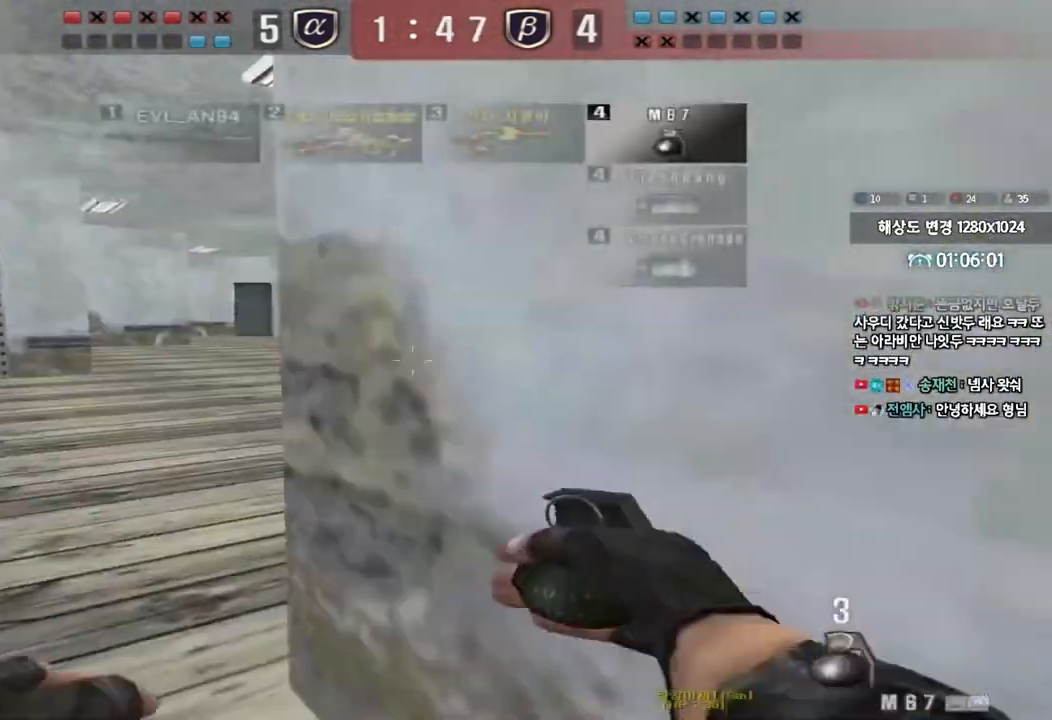
Gameplay with keyboard; each line is a JSON object with the keys held at the frame after it. "events" lists presses ("down") and releases ("up") of "a", "ctrl", "d", "e", "f", "q", "r", "s", "shift", "space", "tab" and "w" between this image and that frame as [ms after this image, input, new state], when the widget could be followed in between. No other keys are recorded. Mouse input is not recorded.
{"keys": ["a", "w"], "events": [[217, "a", "down"], [233, "w", "down"], [267, "ctrl", "up"], [350, "ctrl", "down"], [500, "ctrl", "up"]]}
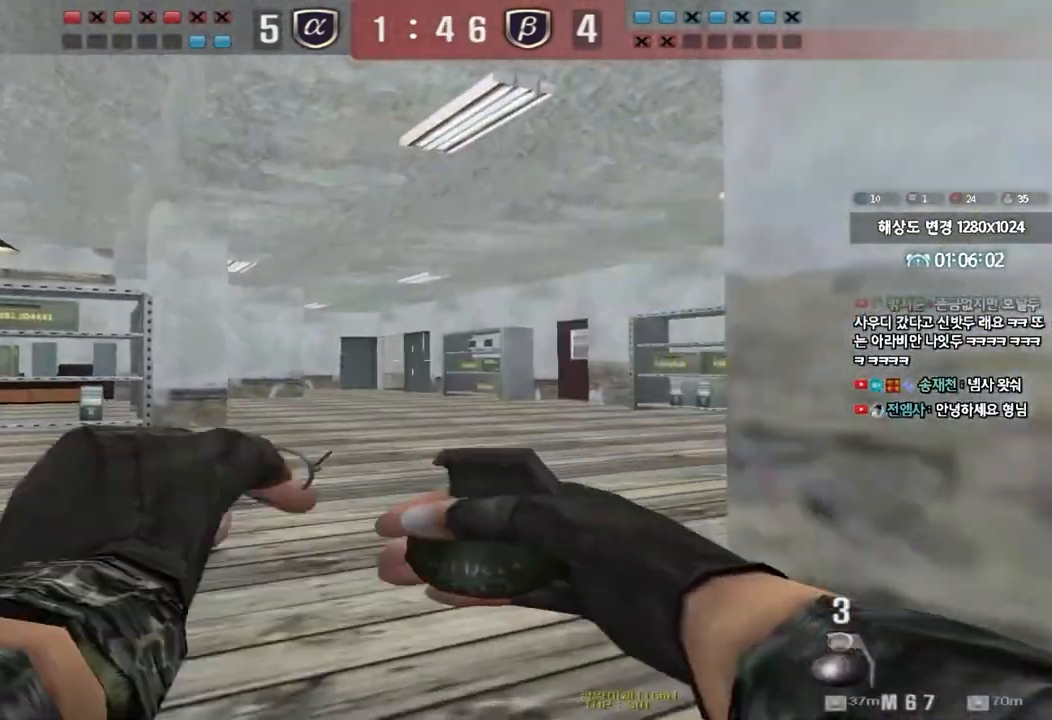
{"keys": ["ctrl"], "events": [[117, "ctrl", "down"], [133, "w", "up"], [150, "a", "up"], [233, "ctrl", "up"], [233, "s", "down"], [250, "d", "down"], [433, "ctrl", "down"], [450, "d", "up"], [450, "s", "up"]]}
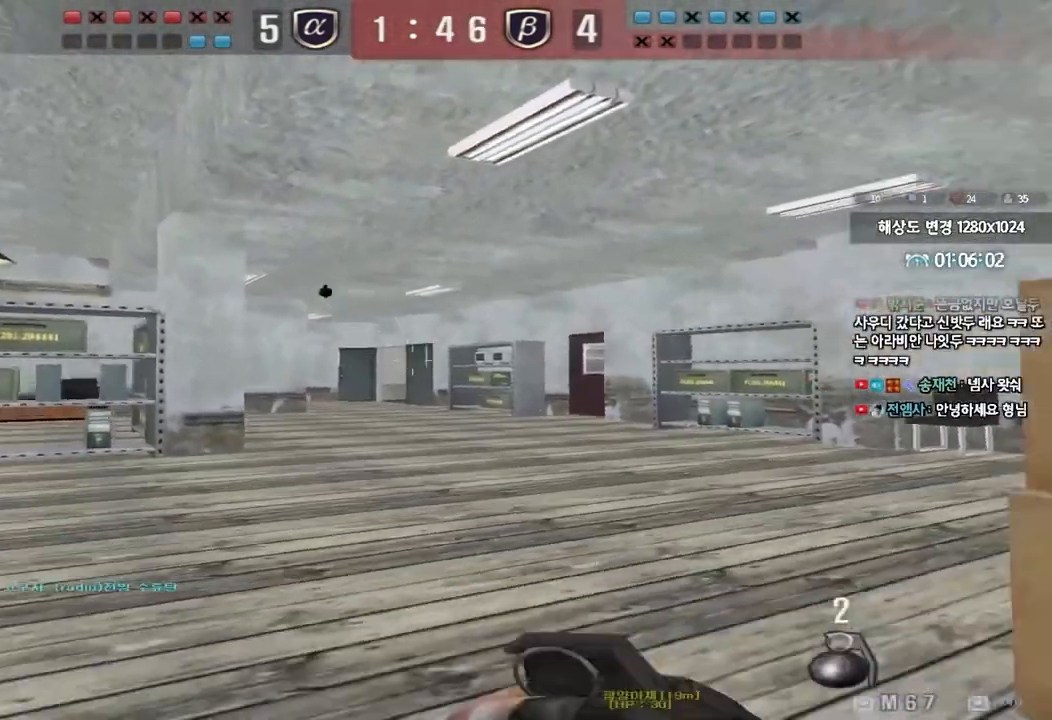
{"keys": ["a", "w"], "events": [[33, "a", "down"], [67, "w", "down"], [100, "ctrl", "up"], [133, "a", "up"], [133, "d", "down"], [283, "a", "down"], [283, "d", "up"]]}
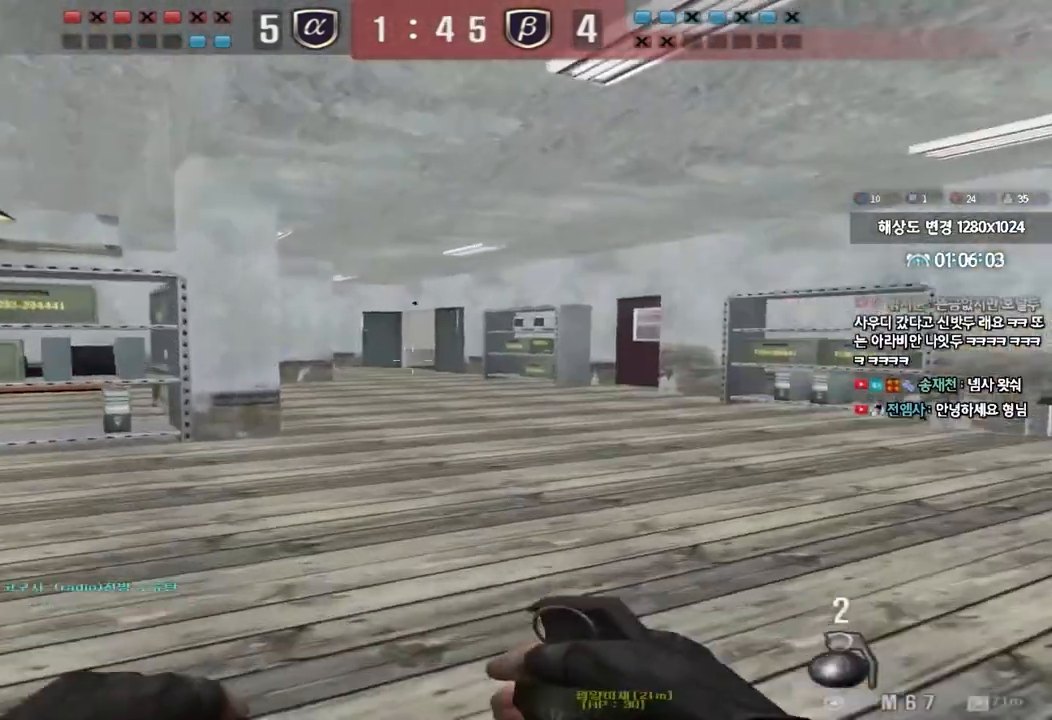
{"keys": ["w"], "events": [[17, "ctrl", "down"], [50, "w", "up"], [67, "a", "up"], [117, "ctrl", "up"], [133, "w", "down"], [167, "a", "down"], [383, "ctrl", "down"], [400, "w", "up"], [417, "a", "up"], [483, "w", "down"], [500, "ctrl", "up"]]}
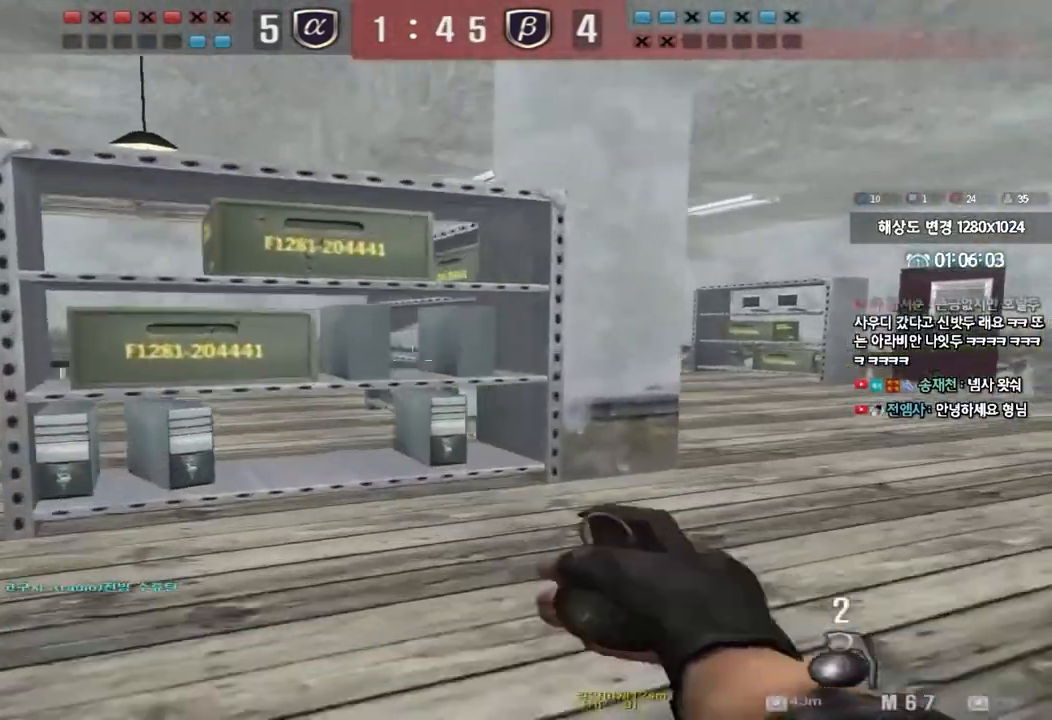
{"keys": ["a", "w"], "events": [[17, "a", "down"], [267, "ctrl", "down"], [300, "w", "up"], [317, "a", "up"], [383, "ctrl", "up"], [383, "w", "down"], [400, "a", "down"]]}
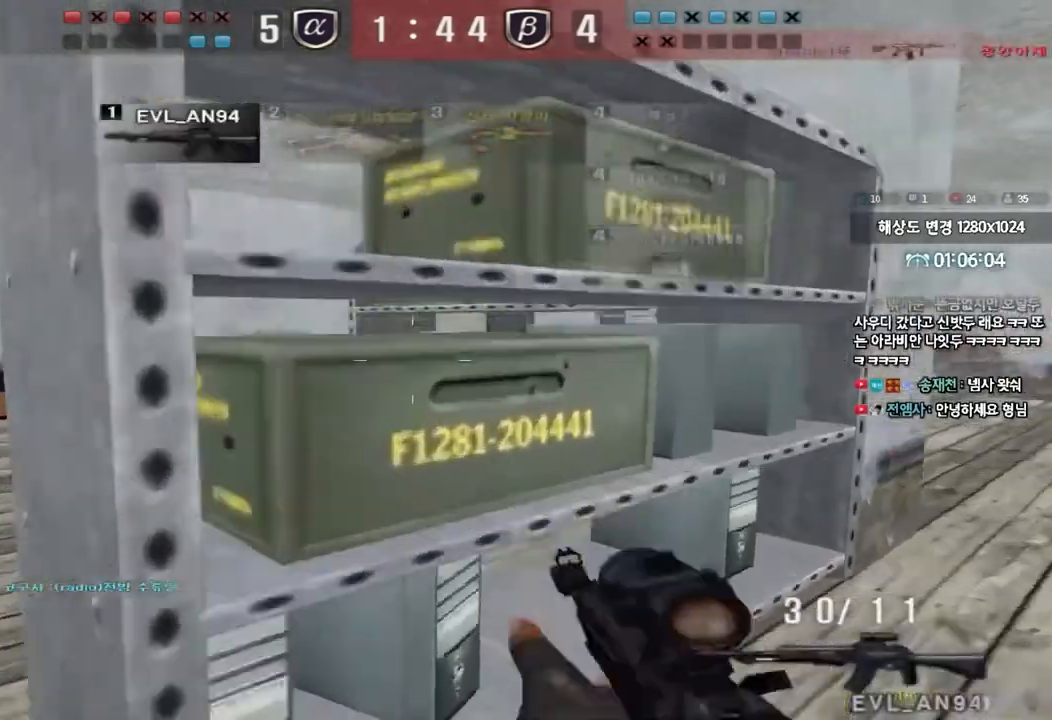
{"keys": ["d", "w"], "events": [[267, "ctrl", "down"], [283, "w", "up"], [300, "a", "up"], [350, "ctrl", "up"], [367, "d", "down"], [367, "w", "down"]]}
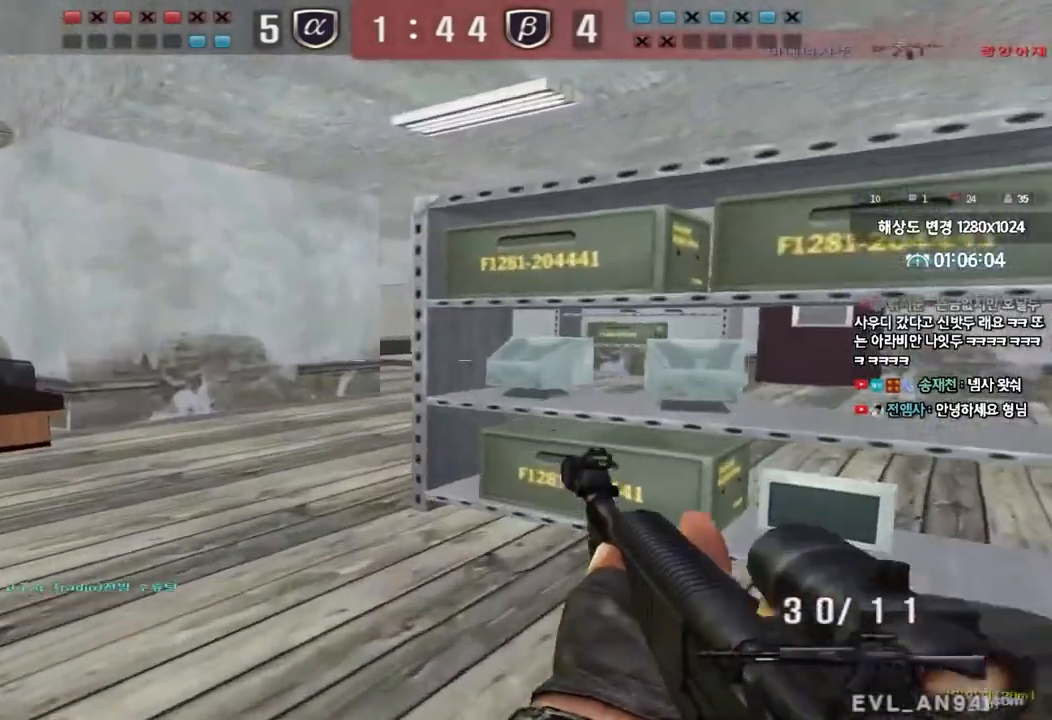
{"keys": ["shift"], "events": [[67, "ctrl", "down"], [100, "d", "up"], [100, "w", "up"], [150, "ctrl", "up"], [167, "d", "down"], [317, "shift", "down"], [417, "d", "up"]]}
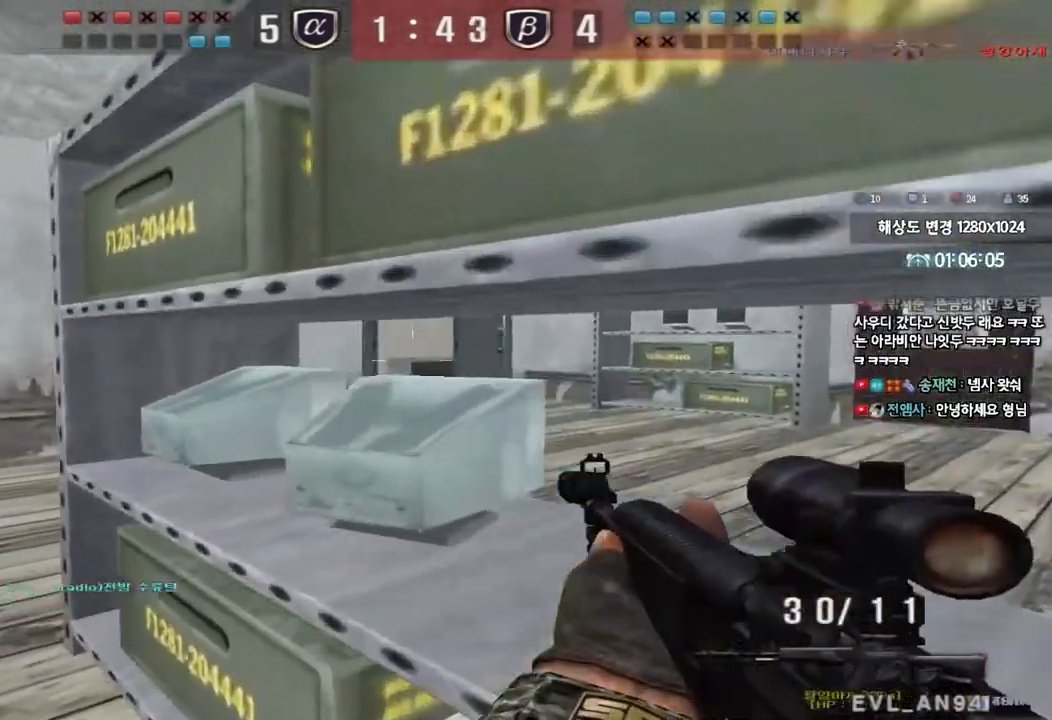
{"keys": ["s", "shift"], "events": [[150, "s", "down"], [317, "s", "up"], [483, "s", "down"]]}
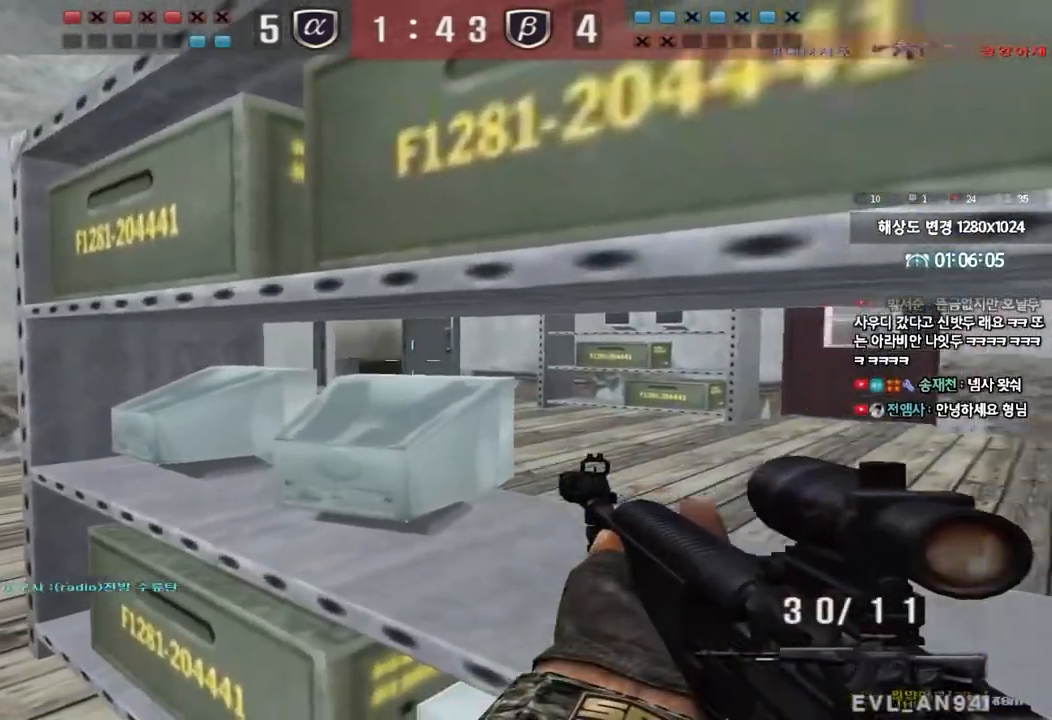
{"keys": ["a", "s", "shift"], "events": [[50, "d", "down"], [50, "shift", "up"], [167, "shift", "down"], [250, "shift", "up"], [367, "shift", "down"], [383, "a", "down"], [400, "d", "up"]]}
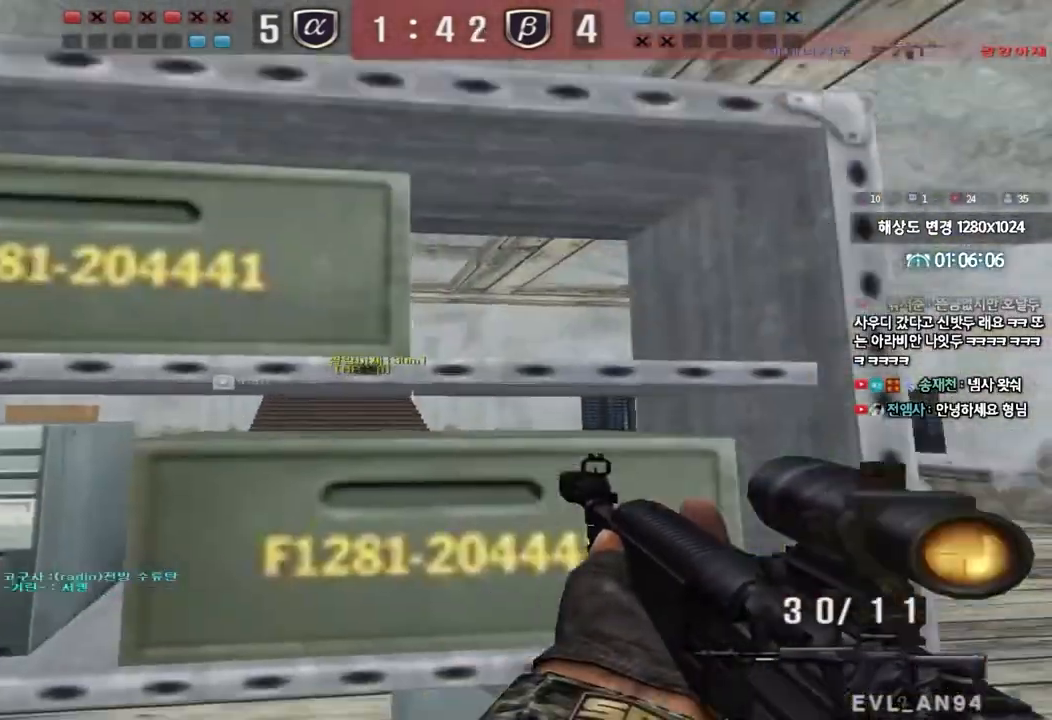
{"keys": ["shift", "w"], "events": [[67, "a", "up"], [67, "s", "up"], [83, "d", "down"], [100, "s", "down"], [217, "s", "up"], [350, "w", "down"], [400, "d", "up"]]}
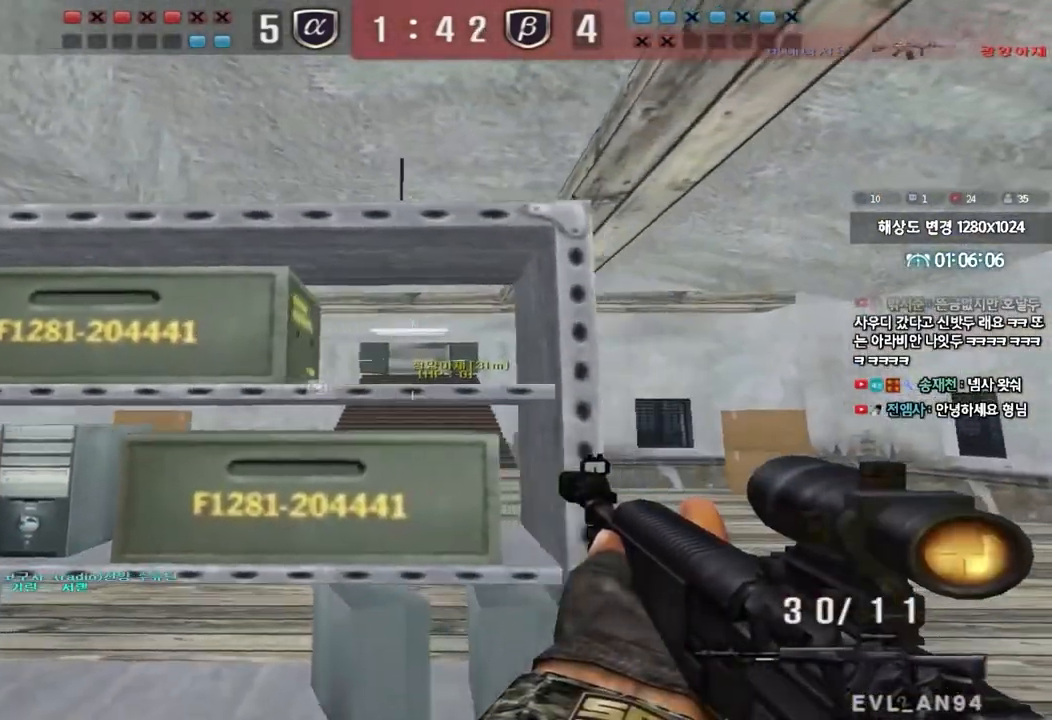
{"keys": ["shift"], "events": [[167, "w", "up"]]}
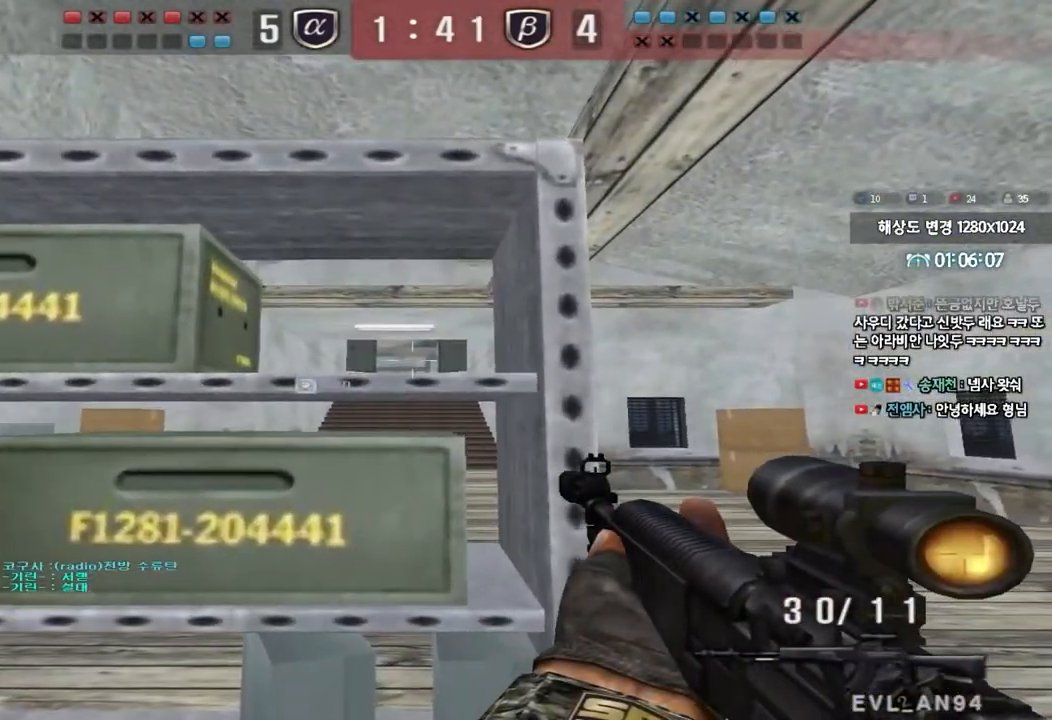
{"keys": ["a", "w"], "events": [[217, "shift", "up"], [267, "a", "down"], [283, "w", "down"], [367, "ctrl", "down"], [483, "ctrl", "up"]]}
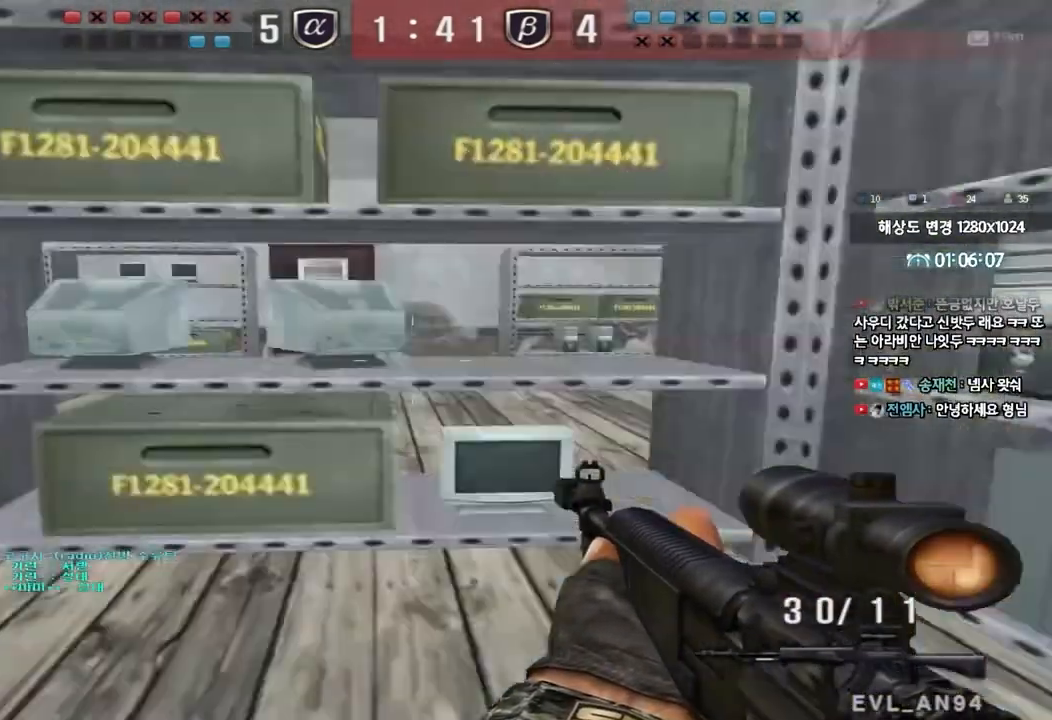
{"keys": ["d", "w"], "events": [[300, "ctrl", "down"], [317, "w", "up"], [333, "a", "up"], [400, "ctrl", "up"], [417, "d", "down"], [417, "w", "down"]]}
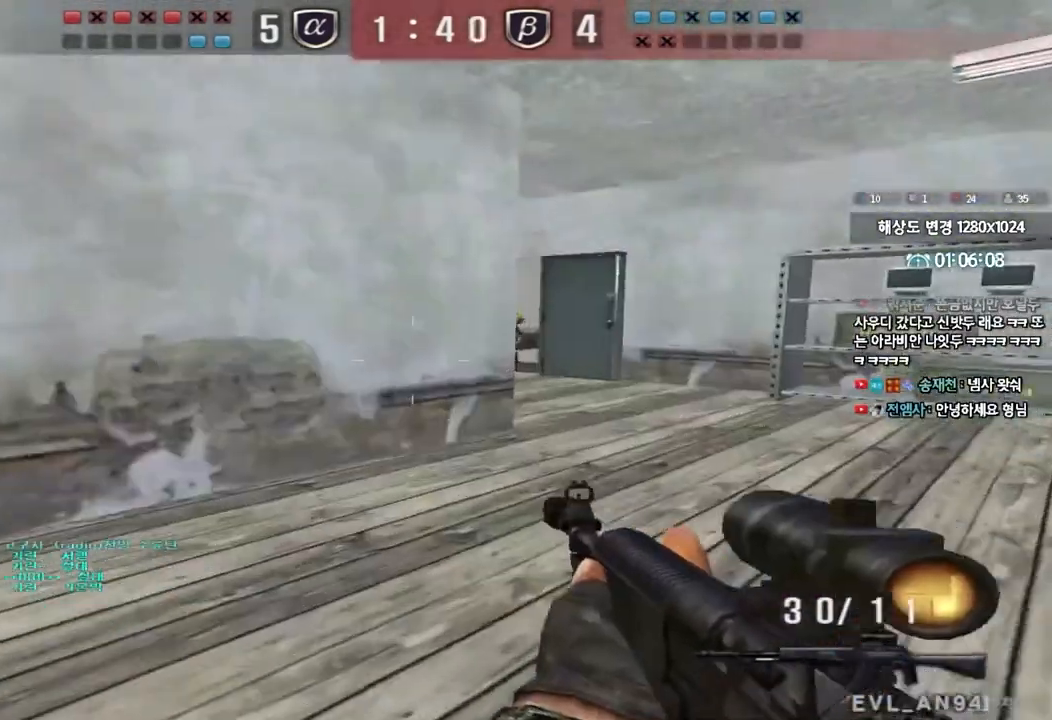
{"keys": ["d", "w"], "events": [[117, "ctrl", "down"], [150, "d", "up"], [150, "w", "up"], [200, "d", "down"], [217, "w", "down"], [233, "ctrl", "up"], [317, "ctrl", "down"], [333, "d", "up"], [333, "w", "up"], [400, "d", "down"], [400, "w", "down"], [417, "ctrl", "up"]]}
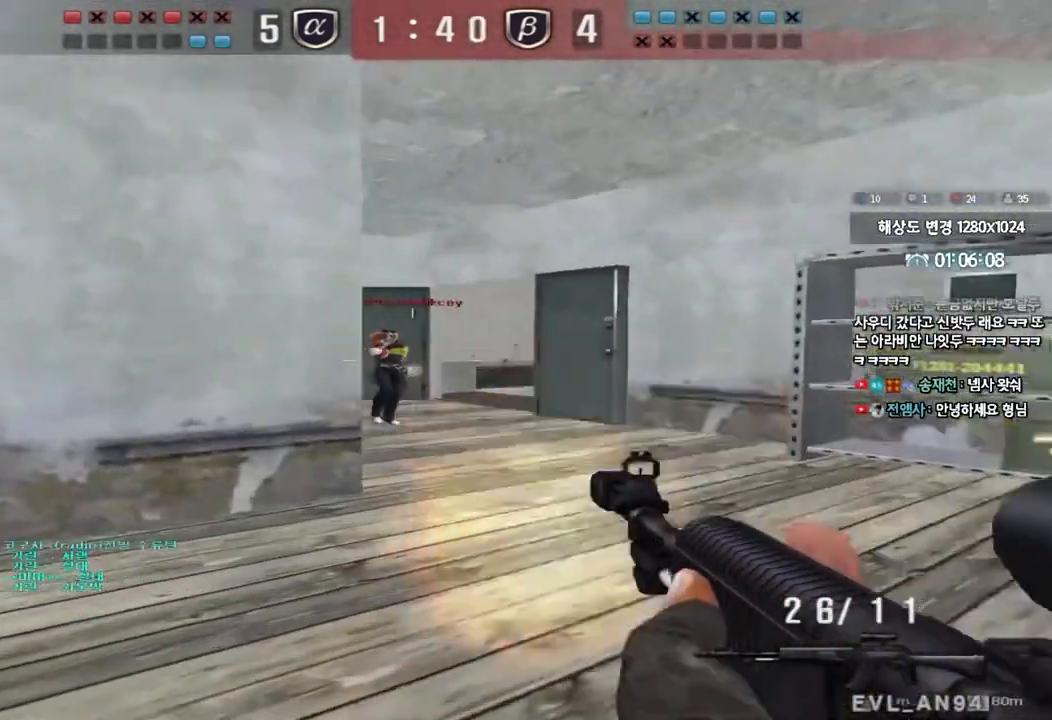
{"keys": ["ctrl"], "events": [[33, "ctrl", "down"], [50, "d", "up"], [50, "w", "up"], [100, "d", "down"], [117, "w", "down"], [133, "ctrl", "up"], [233, "ctrl", "down"], [250, "d", "up"], [267, "w", "up"], [317, "d", "down"], [317, "w", "down"], [350, "ctrl", "up"], [417, "ctrl", "down"], [433, "d", "up"], [433, "w", "up"]]}
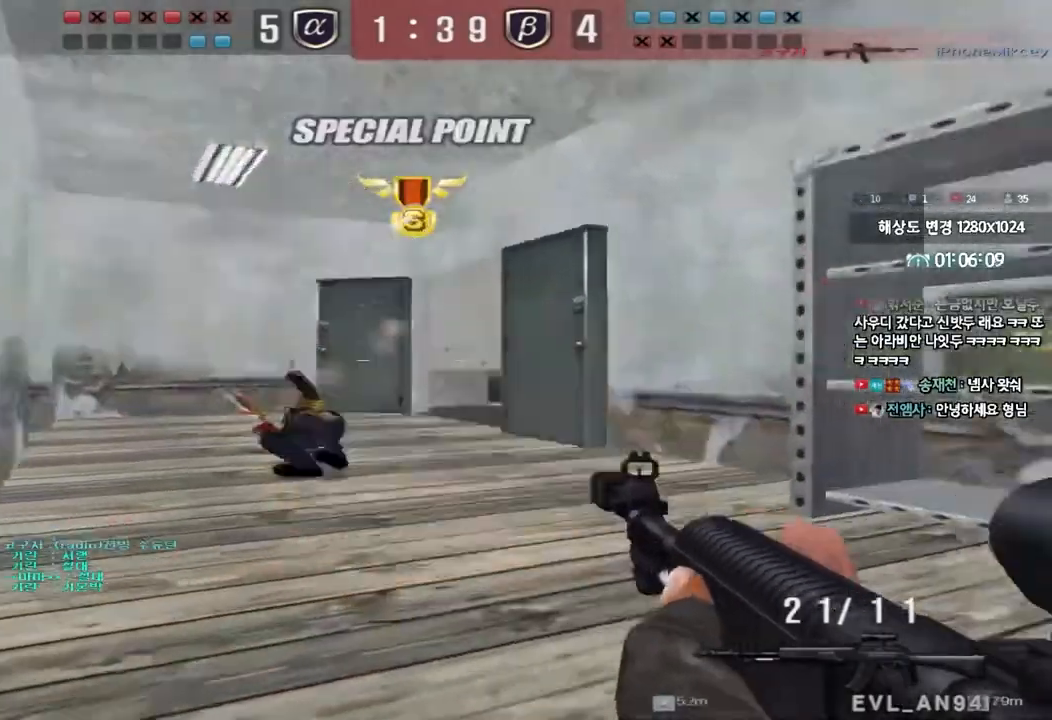
{"keys": ["d", "w"], "events": [[33, "a", "down"], [50, "w", "down"], [67, "ctrl", "up"], [250, "a", "up"], [283, "d", "down"]]}
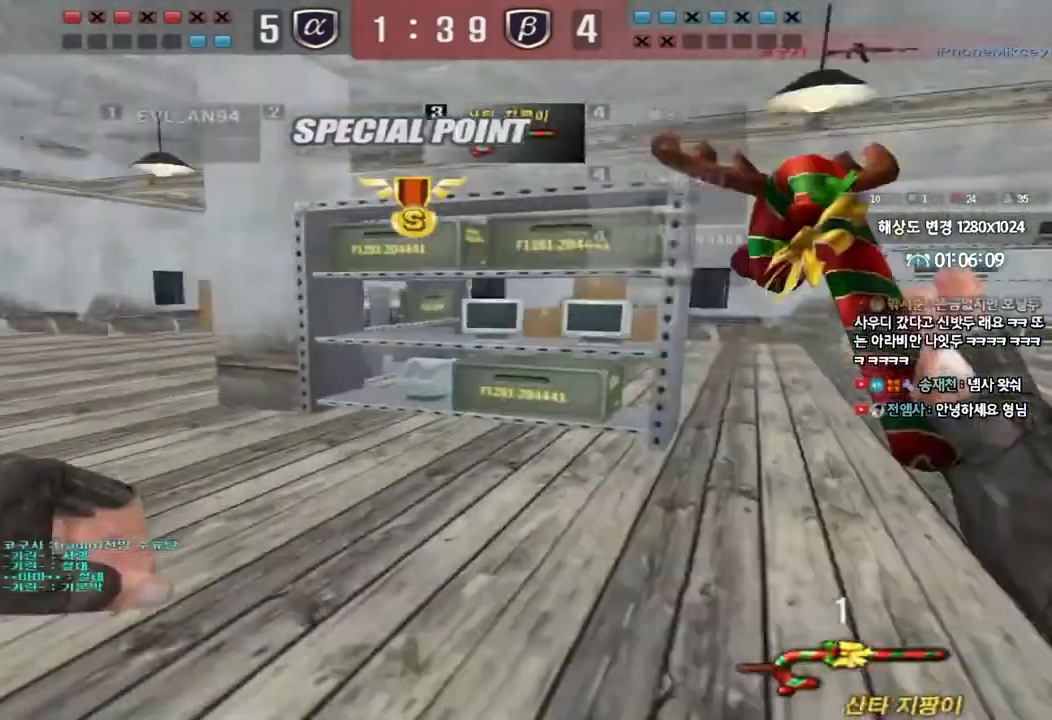
{"keys": ["d", "tab", "w"], "events": [[100, "tab", "down"]]}
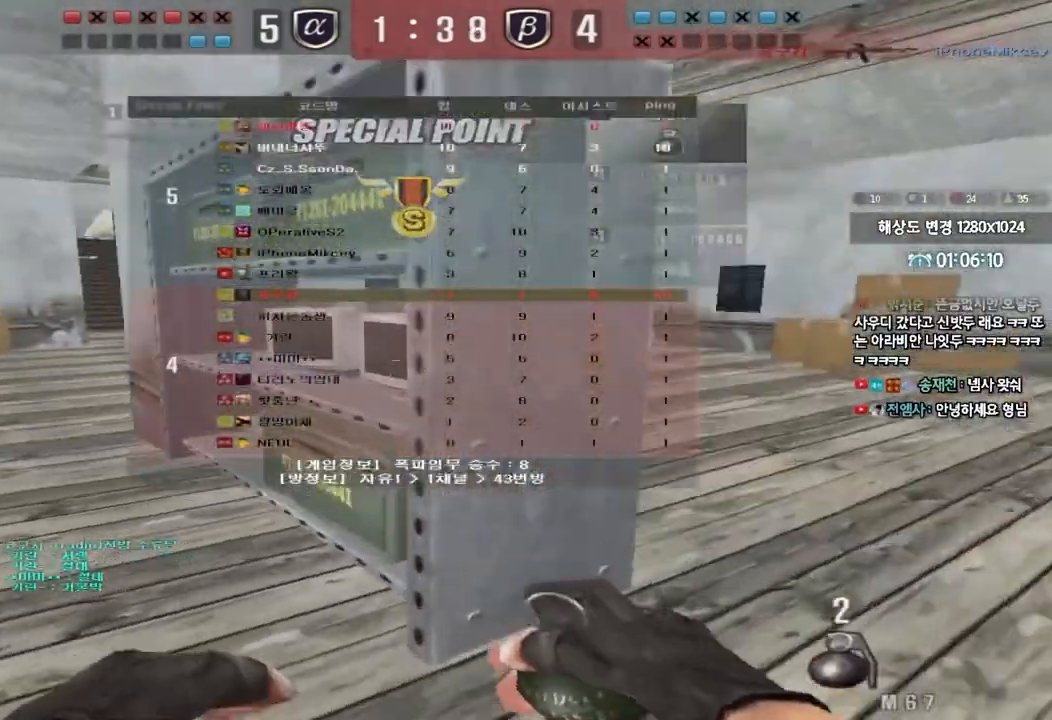
{"keys": [], "events": [[83, "ctrl", "down"], [100, "d", "up"], [100, "w", "up"], [133, "space", "down"], [133, "tab", "up"], [217, "tab", "down"], [233, "tab", "up"], [300, "ctrl", "up"], [317, "space", "up"], [400, "r", "down"], [500, "r", "up"]]}
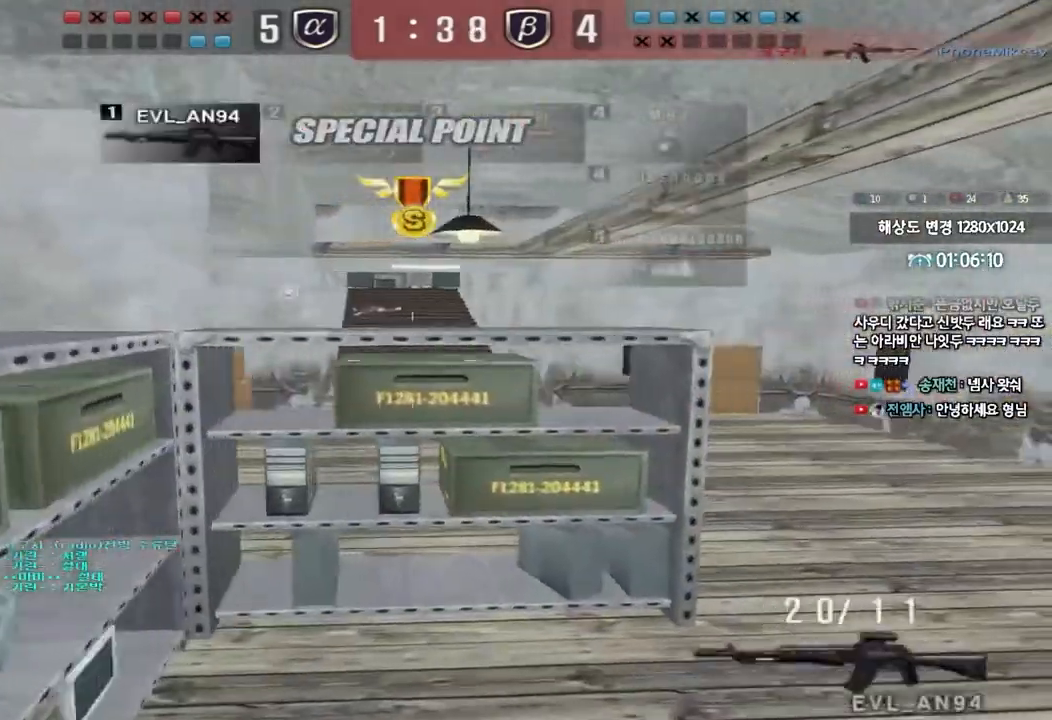
{"keys": ["ctrl", "d", "w"], "events": [[67, "r", "down"], [83, "w", "down"], [100, "a", "down"], [200, "r", "up"], [250, "a", "up"], [283, "d", "down"], [500, "ctrl", "down"]]}
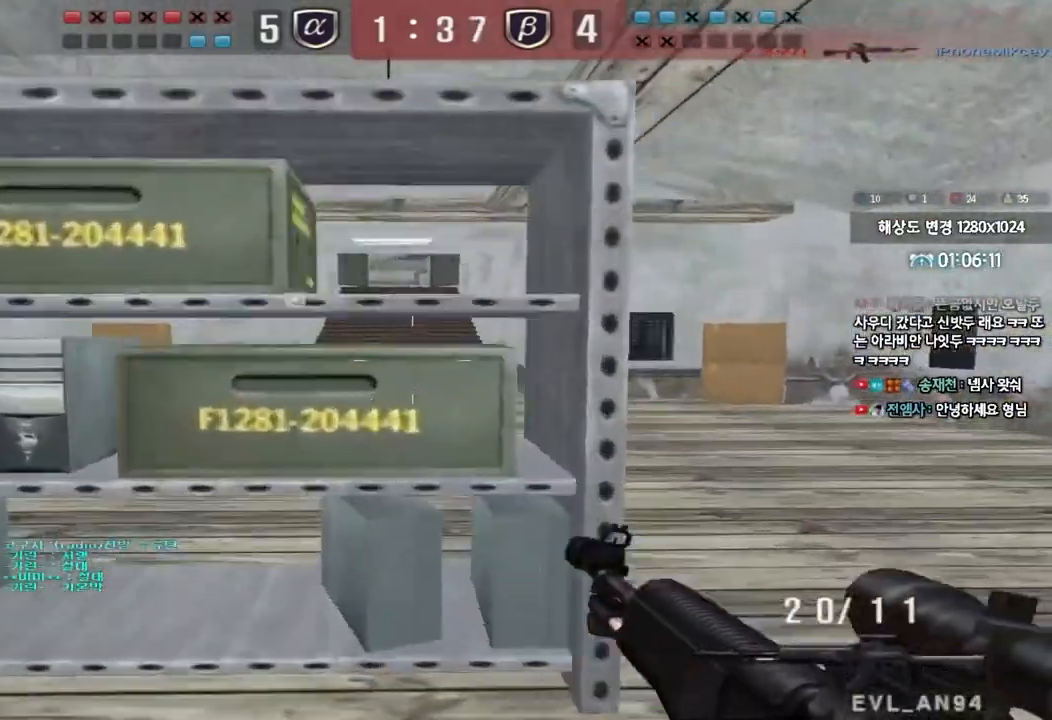
{"keys": ["ctrl", "d", "w"], "events": [[33, "d", "up"], [33, "w", "up"], [67, "space", "down"], [133, "d", "down"], [150, "ctrl", "up"], [150, "w", "down"], [167, "space", "up"], [250, "ctrl", "down"], [367, "ctrl", "up"], [450, "ctrl", "down"]]}
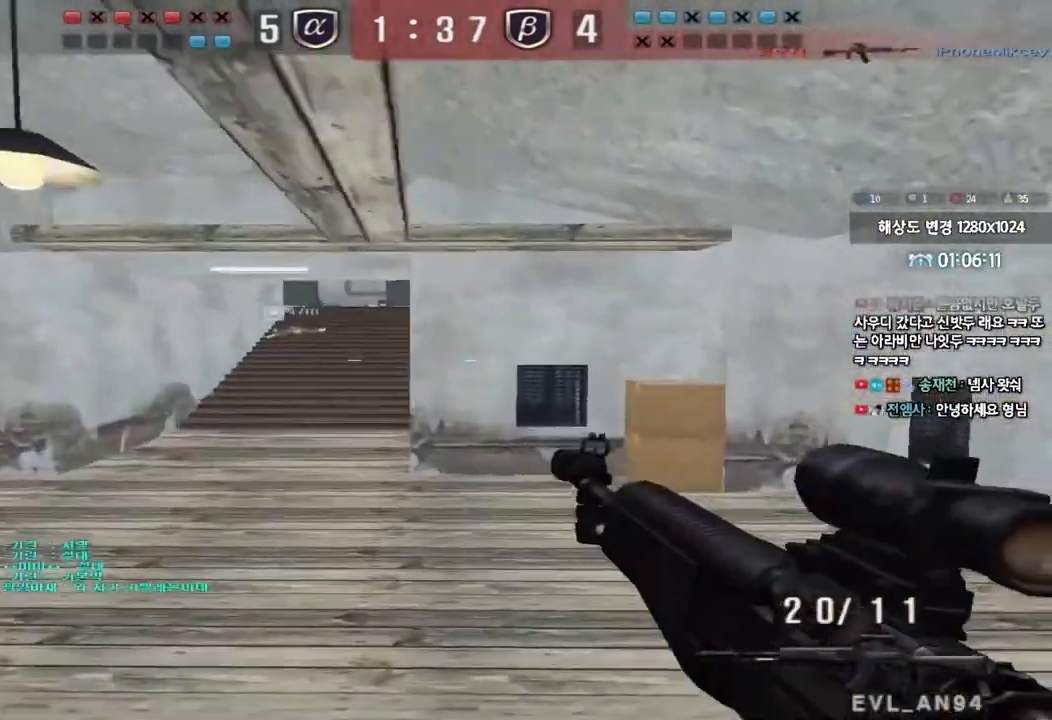
{"keys": [], "events": [[67, "ctrl", "up"], [317, "ctrl", "down"], [333, "d", "up"], [350, "w", "up"], [367, "space", "down"], [467, "space", "up"], [500, "ctrl", "up"]]}
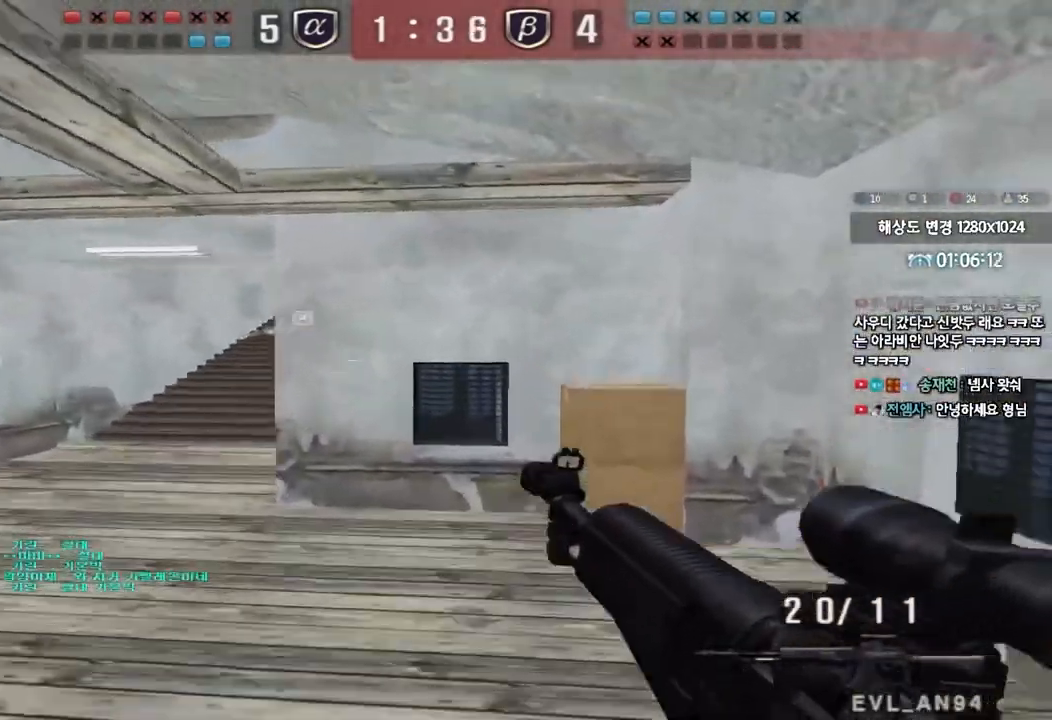
{"keys": ["a", "w"], "events": [[17, "w", "down"], [50, "a", "down"], [133, "ctrl", "down"], [233, "ctrl", "up"], [333, "ctrl", "down"], [450, "ctrl", "up"]]}
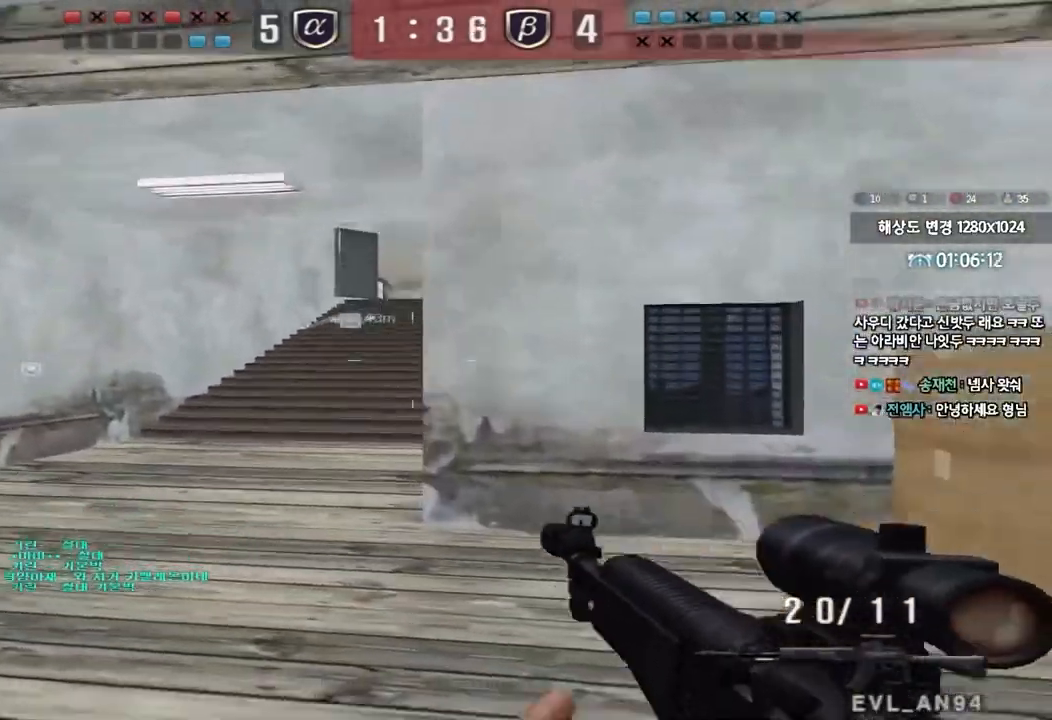
{"keys": ["ctrl"], "events": [[100, "ctrl", "down"], [100, "w", "up"], [117, "a", "up"], [133, "space", "down"], [250, "space", "up"]]}
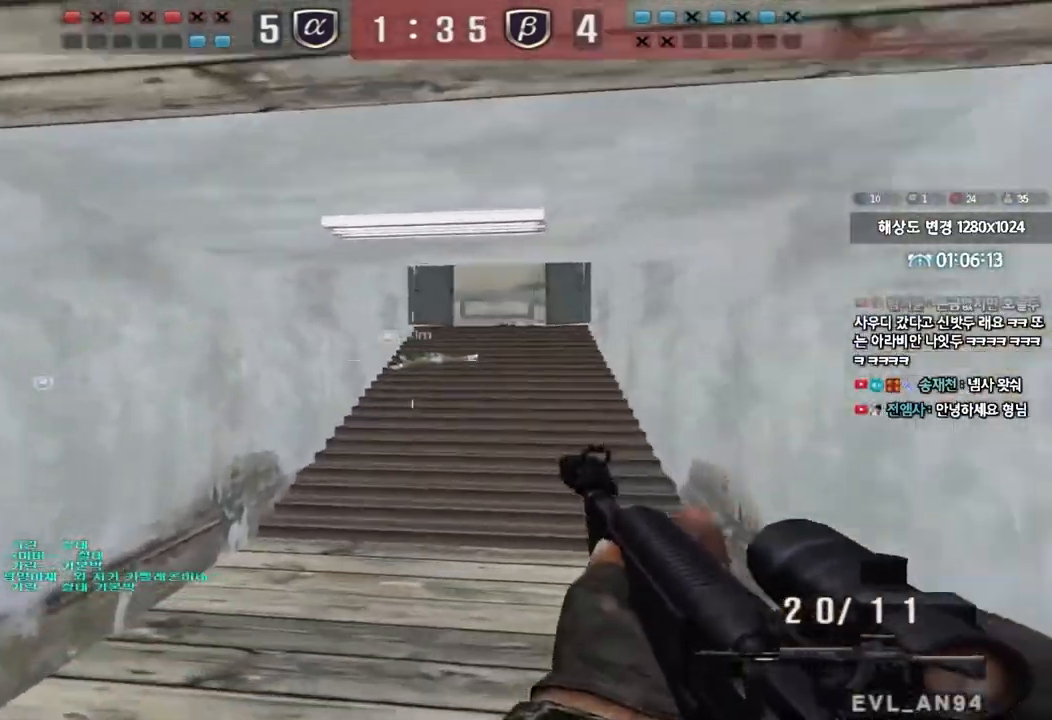
{"keys": ["ctrl"], "events": [[133, "ctrl", "up"], [183, "a", "down"], [200, "w", "down"], [433, "w", "up"], [450, "a", "up"], [450, "ctrl", "down"]]}
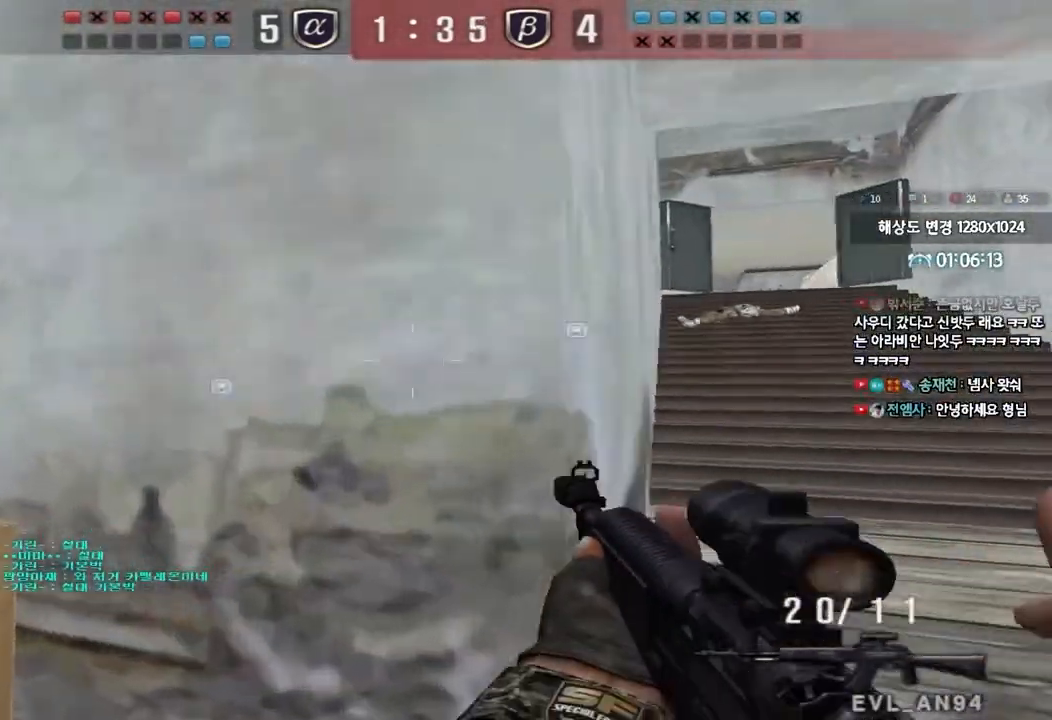
{"keys": ["d", "w"], "events": [[333, "d", "down"], [333, "w", "down"], [400, "ctrl", "up"]]}
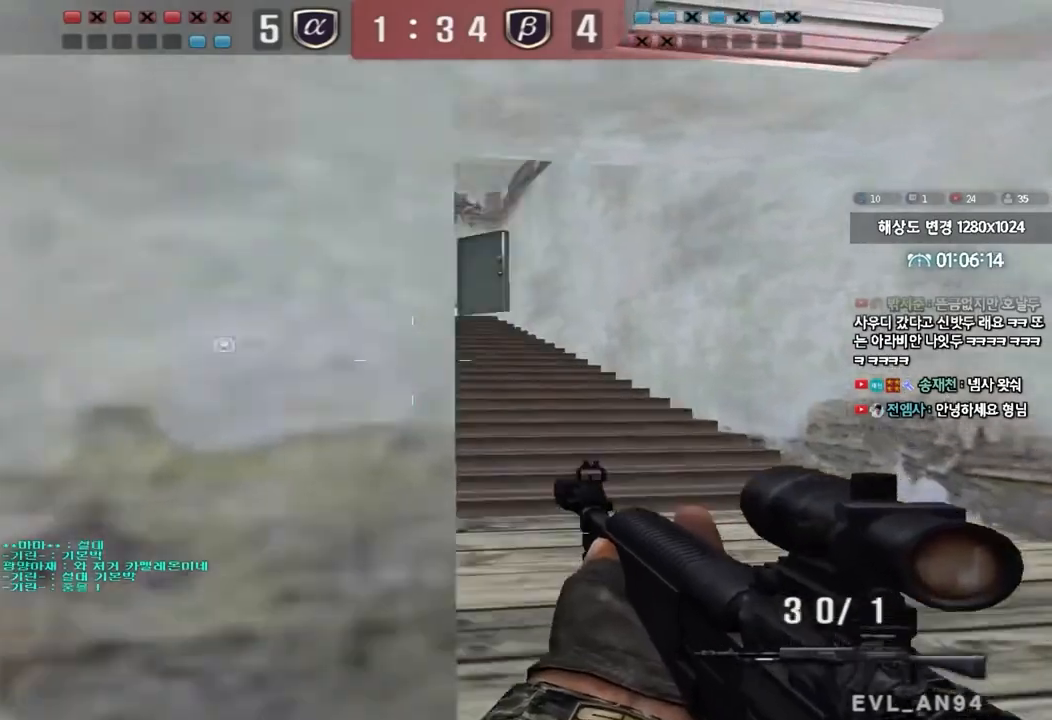
{"keys": ["ctrl"], "events": [[83, "d", "up"], [117, "a", "down"], [417, "ctrl", "down"], [417, "w", "up"], [450, "a", "up"]]}
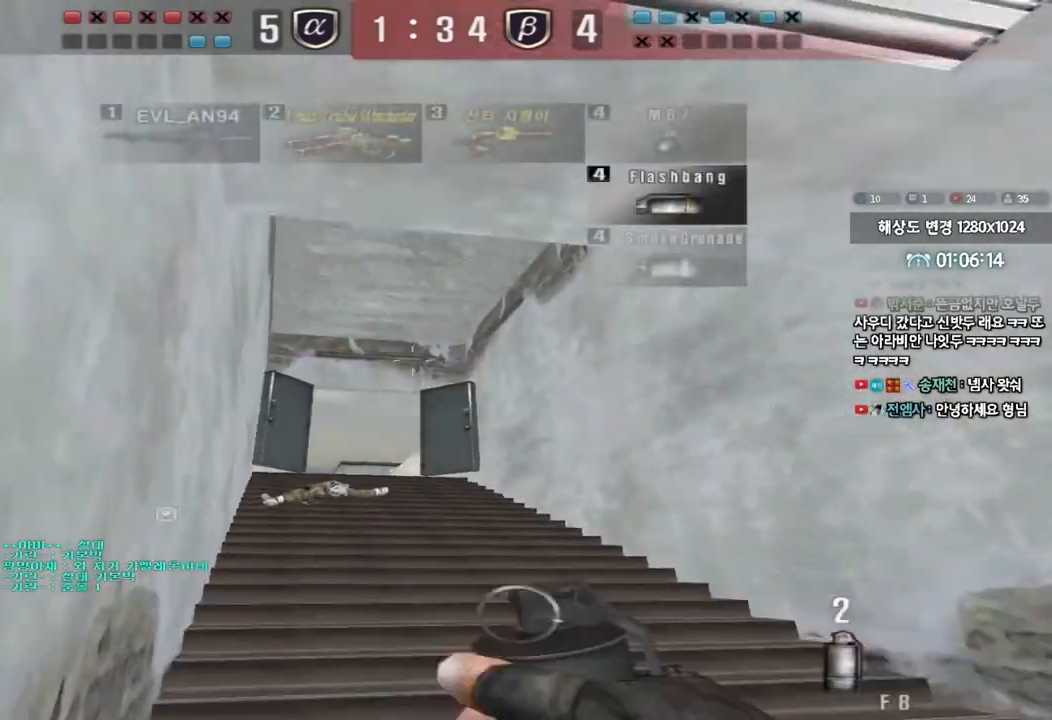
{"keys": ["ctrl"], "events": []}